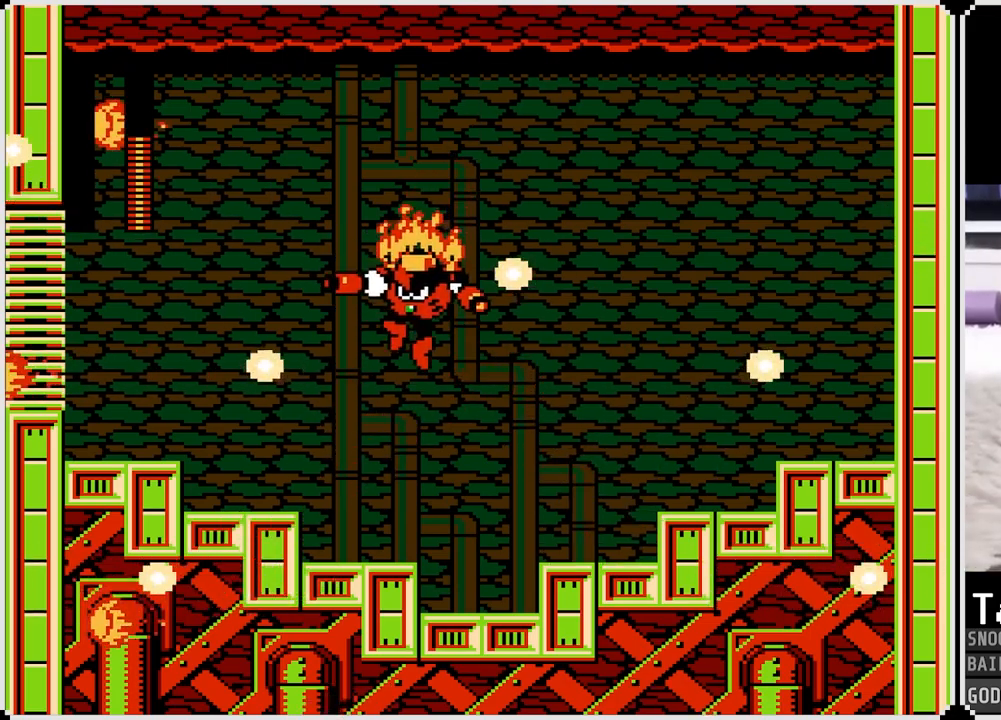
Gameplay with a controller (PlayStation layout); each line is a JSON object with the inputs held at the frame after it. "events" lists button and stick changes between this image and that frame as [ms after this image, input, new state], when the widget could be followed in between.
{"buttons": [], "left_stick": "center", "right_stick": "center", "events": []}
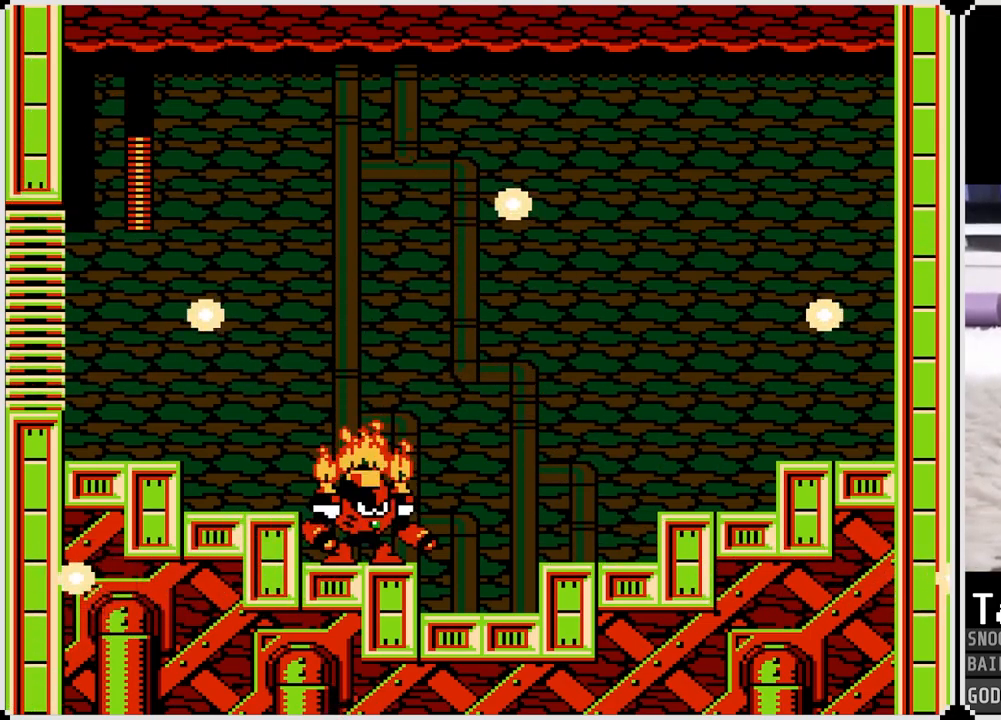
{"buttons": [], "left_stick": "center", "right_stick": "center", "events": []}
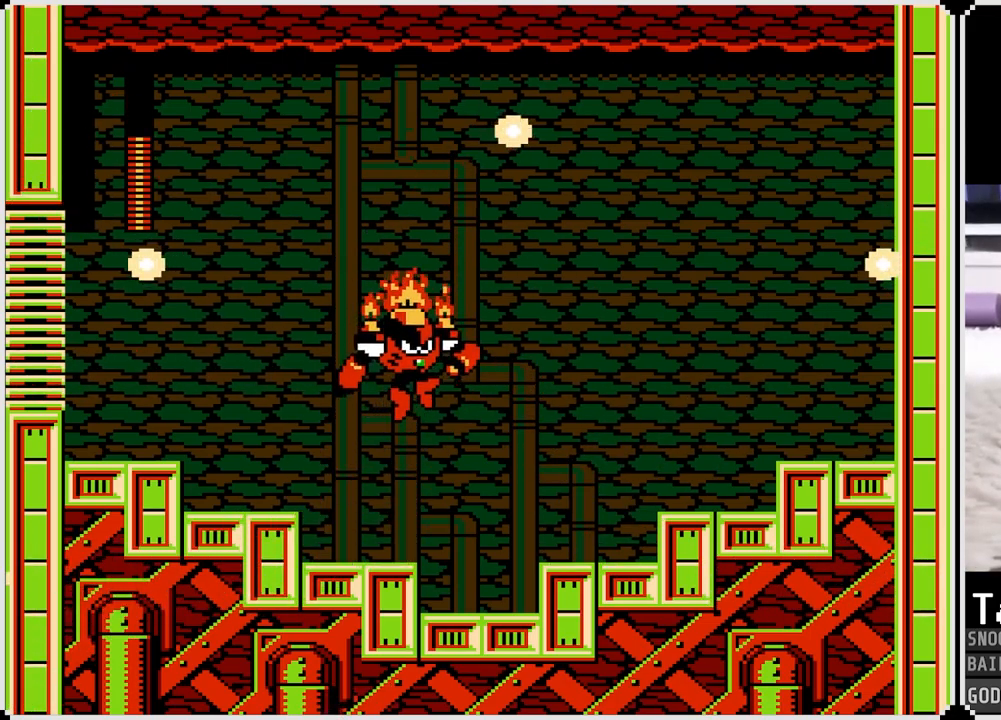
{"buttons": [], "left_stick": "center", "right_stick": "center", "events": []}
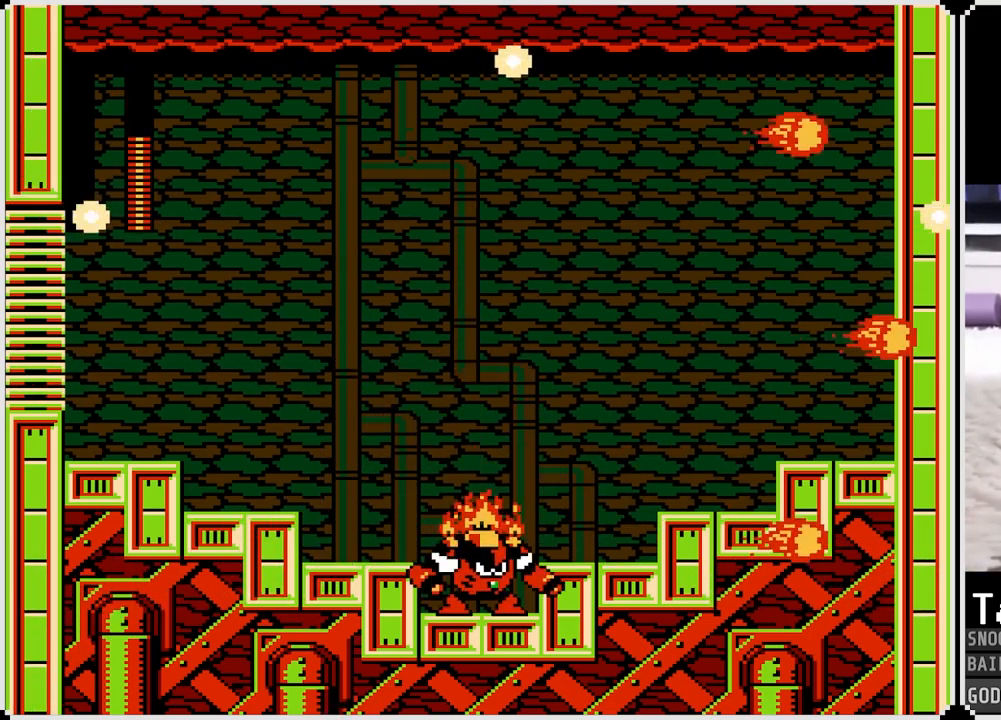
{"buttons": ["CROSS"], "left_stick": "center", "right_stick": "center", "events": [[166, "CROSS", "down"], [333, "CROSS", "up"], [450, "CROSS", "down"]]}
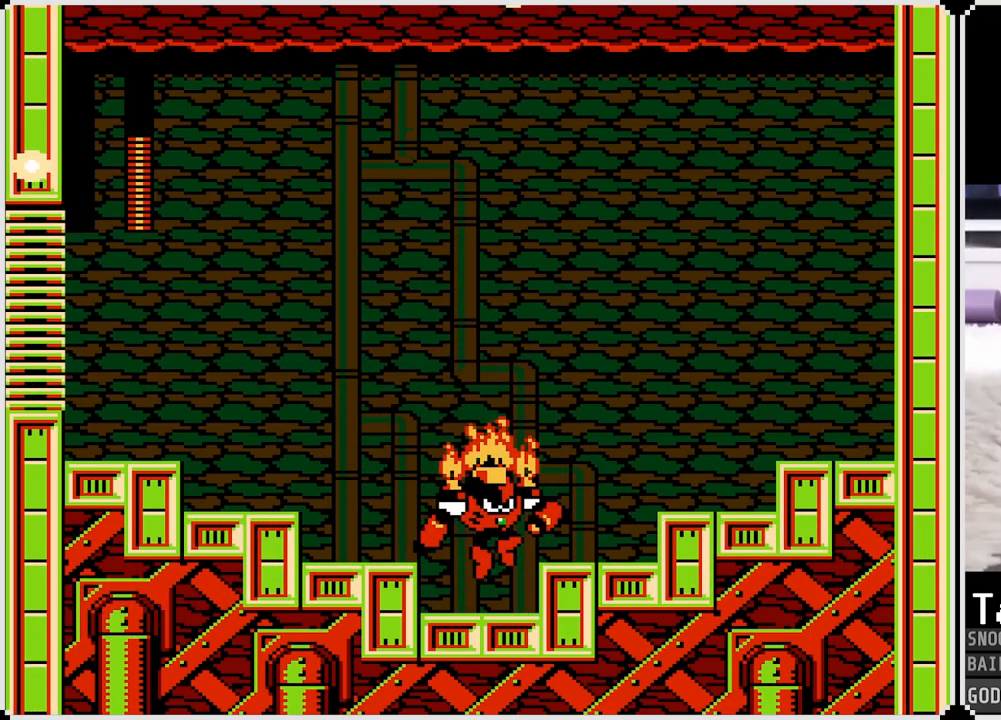
{"buttons": ["CROSS"], "left_stick": "center", "right_stick": "center", "events": [[100, "CROSS", "up"], [250, "CROSS", "down"], [367, "CROSS", "up"], [501, "CROSS", "down"]]}
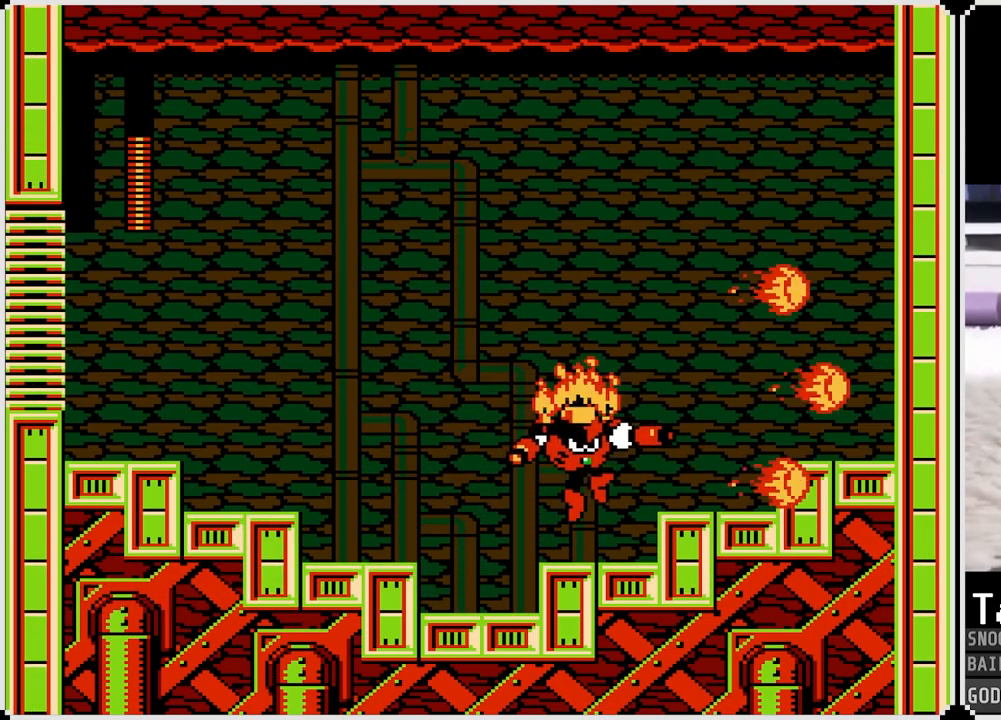
{"buttons": ["CROSS"], "left_stick": "center", "right_stick": "center", "events": [[100, "CROSS", "up"], [250, "CROSS", "down"], [350, "CROSS", "up"], [483, "CROSS", "down"]]}
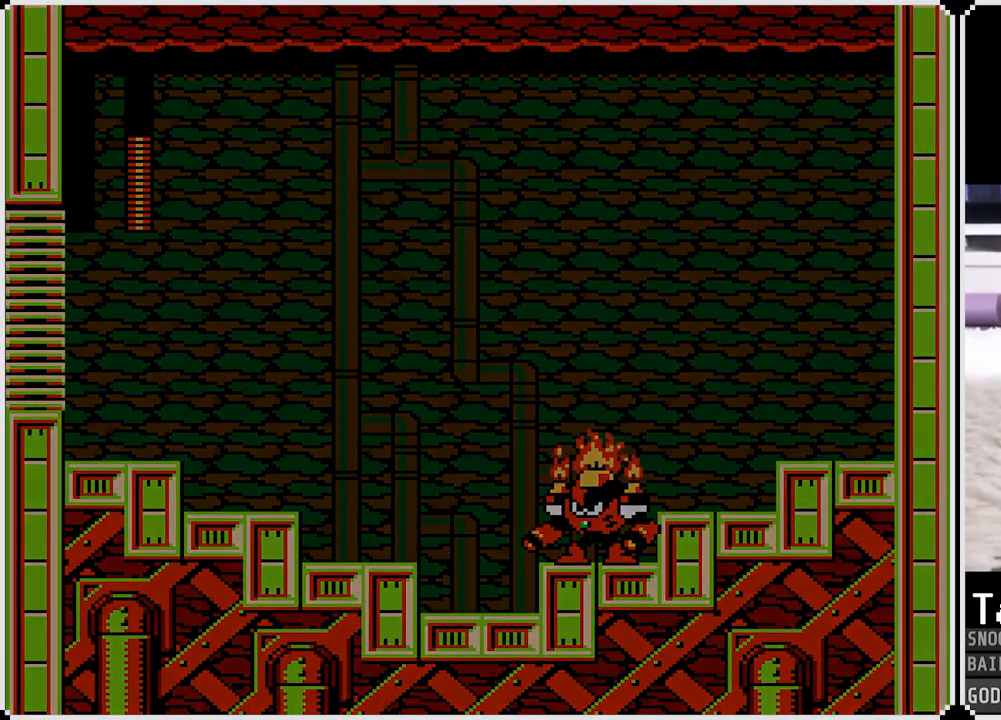
{"buttons": [], "left_stick": "center", "right_stick": "center", "events": [[117, "CROSS", "up"]]}
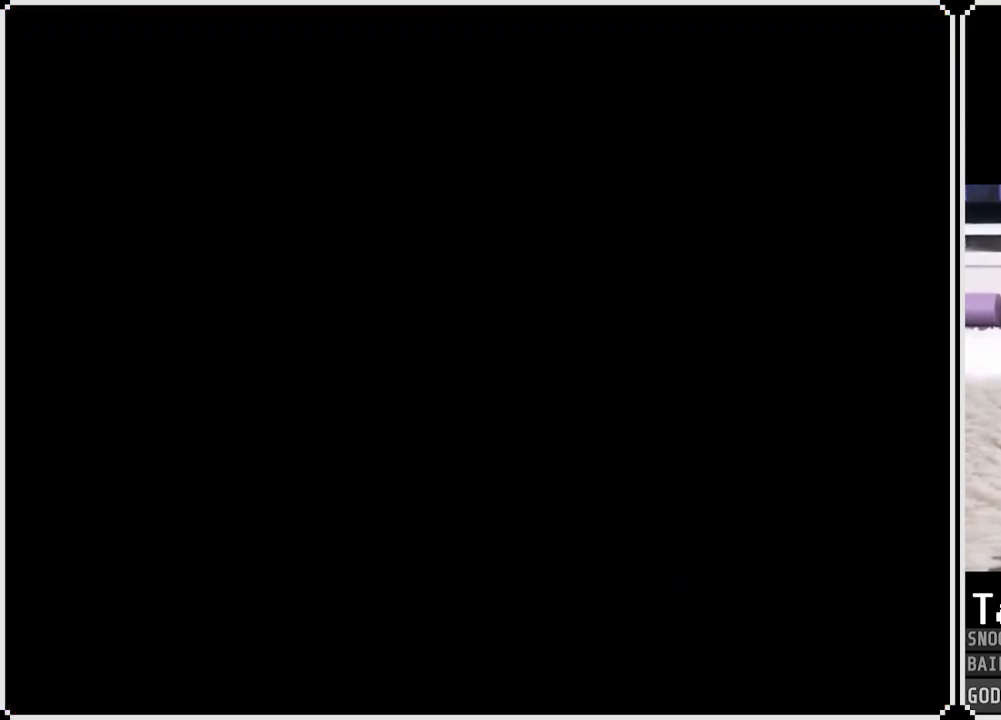
{"buttons": ["DPAD_RIGHT"], "left_stick": "center", "right_stick": "center", "events": [[33, "CROSS", "down"], [166, "CROSS", "up"], [467, "DPAD_RIGHT", "down"]]}
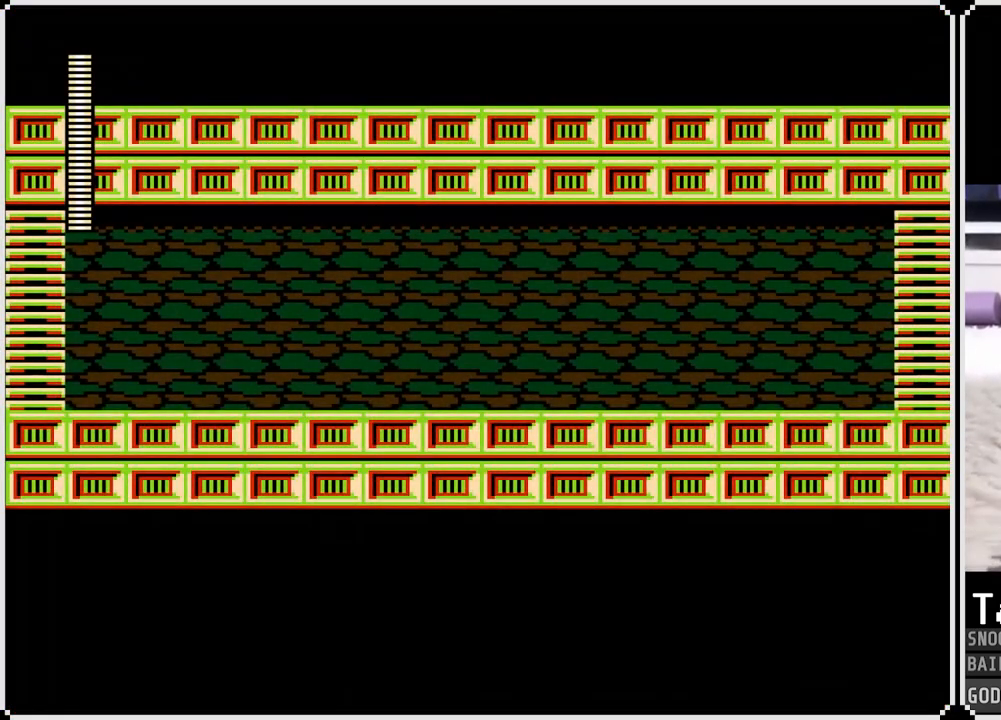
{"buttons": ["DPAD_RIGHT"], "left_stick": "center", "right_stick": "center", "events": []}
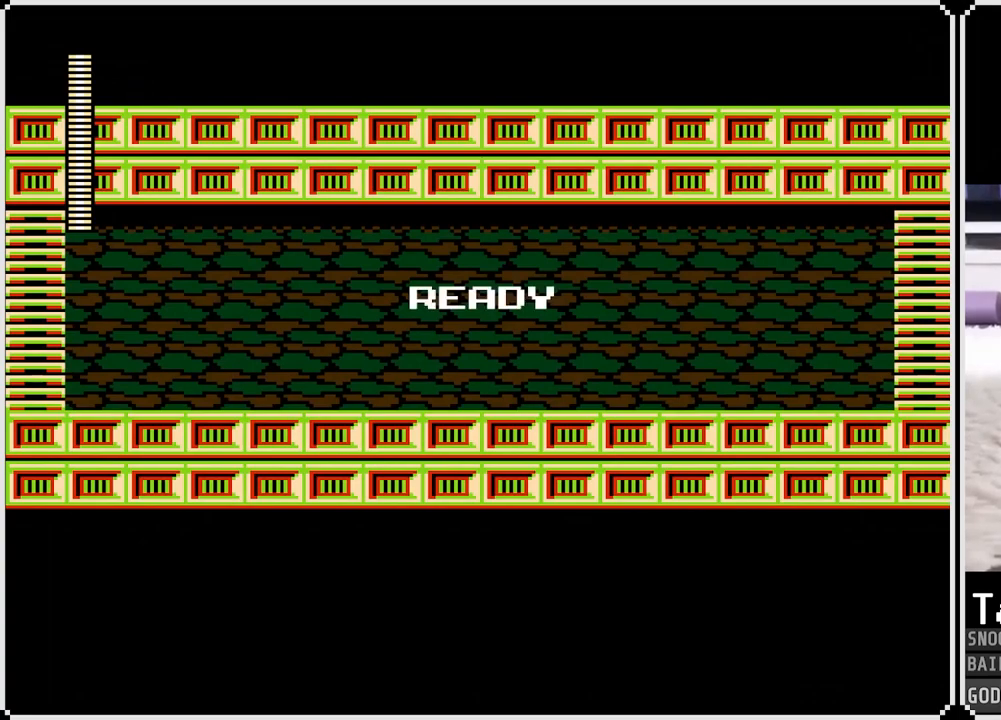
{"buttons": ["DPAD_RIGHT"], "left_stick": "center", "right_stick": "center", "events": []}
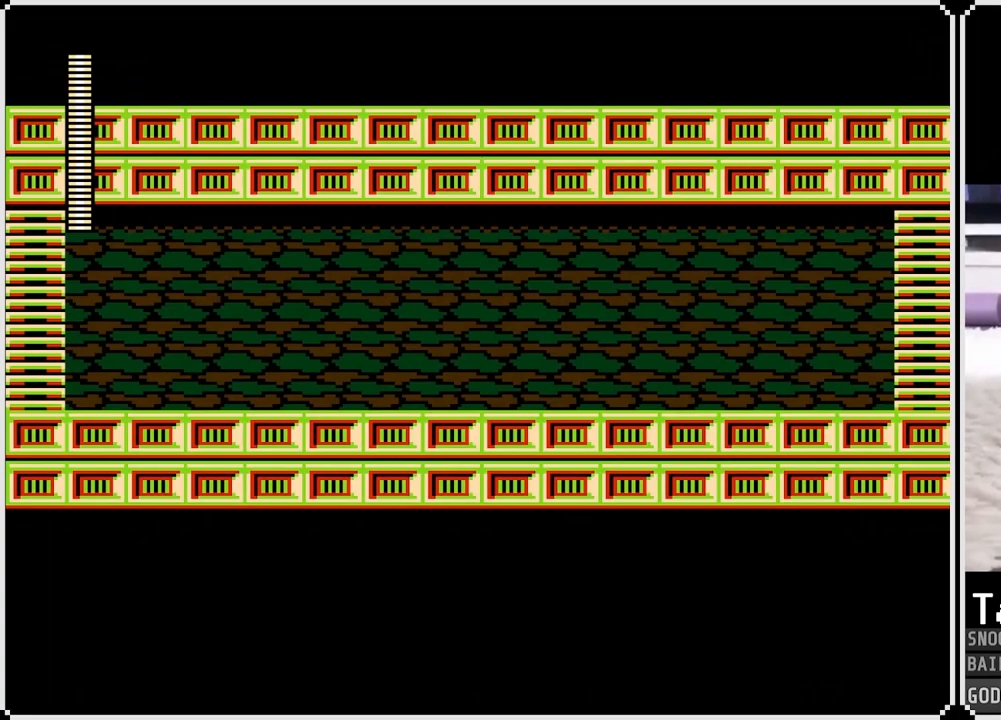
{"buttons": ["R1", "DPAD_RIGHT"], "left_stick": "center", "right_stick": "center", "events": [[267, "R1", "down"], [317, "L1", "down"], [334, "R1", "up"], [384, "L1", "up"], [450, "R1", "down"]]}
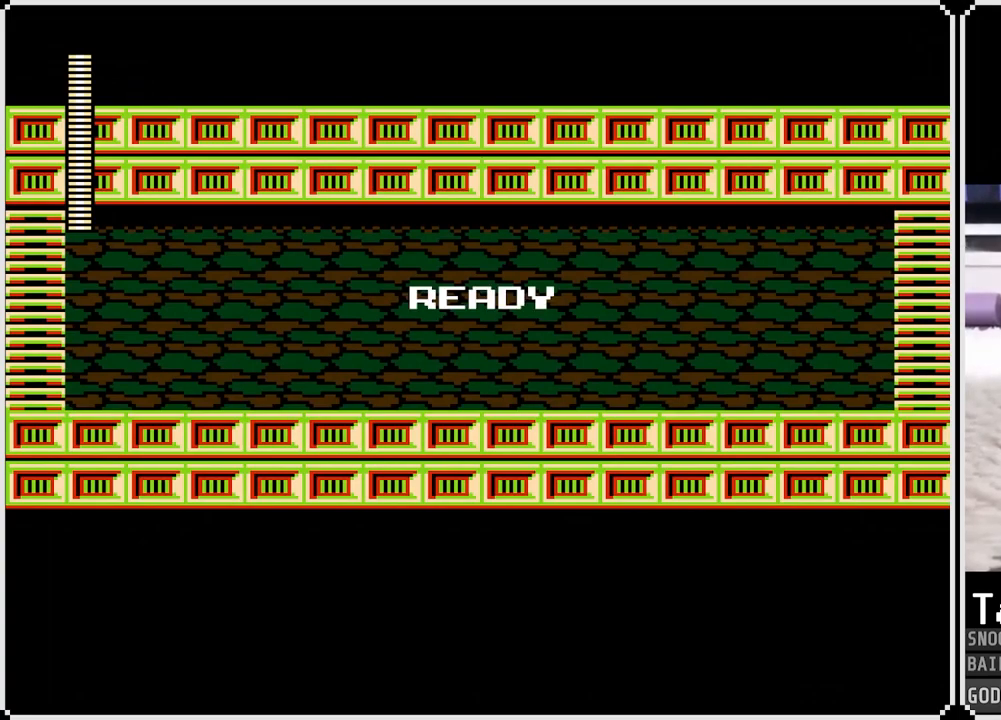
{"buttons": ["L1", "R1", "DPAD_RIGHT"], "left_stick": "center", "right_stick": "center", "events": [[83, "R1", "up"], [133, "L1", "down"], [216, "L1", "up"], [216, "R1", "down"], [317, "R1", "up"], [450, "L1", "down"], [483, "R1", "down"]]}
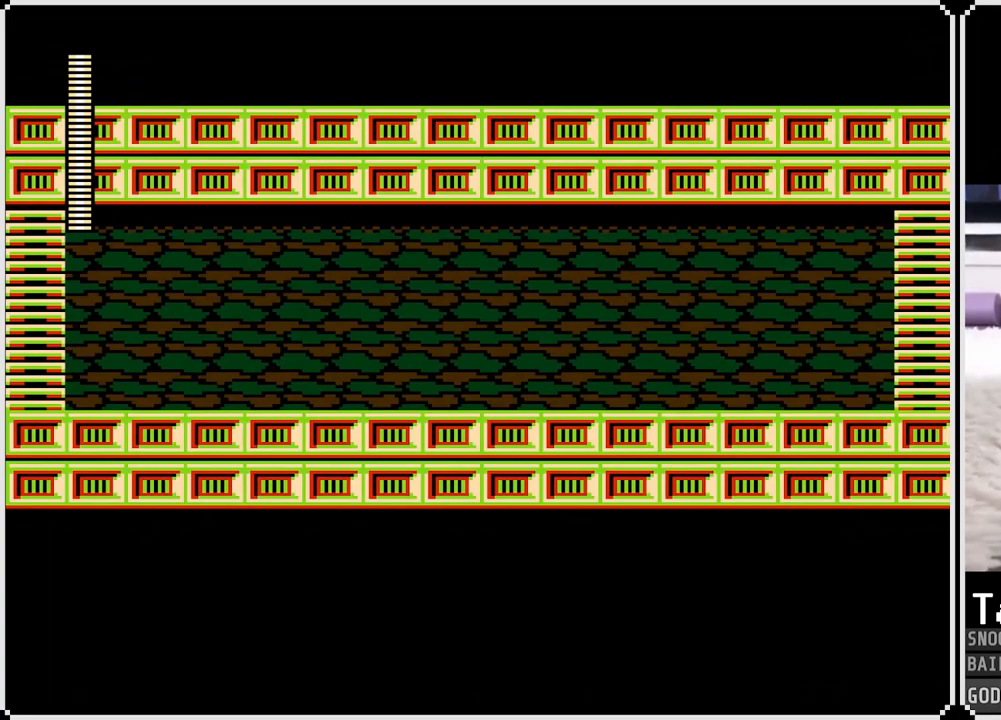
{"buttons": ["DPAD_RIGHT"], "left_stick": "center", "right_stick": "center", "events": [[34, "L1", "up"], [84, "R1", "up"]]}
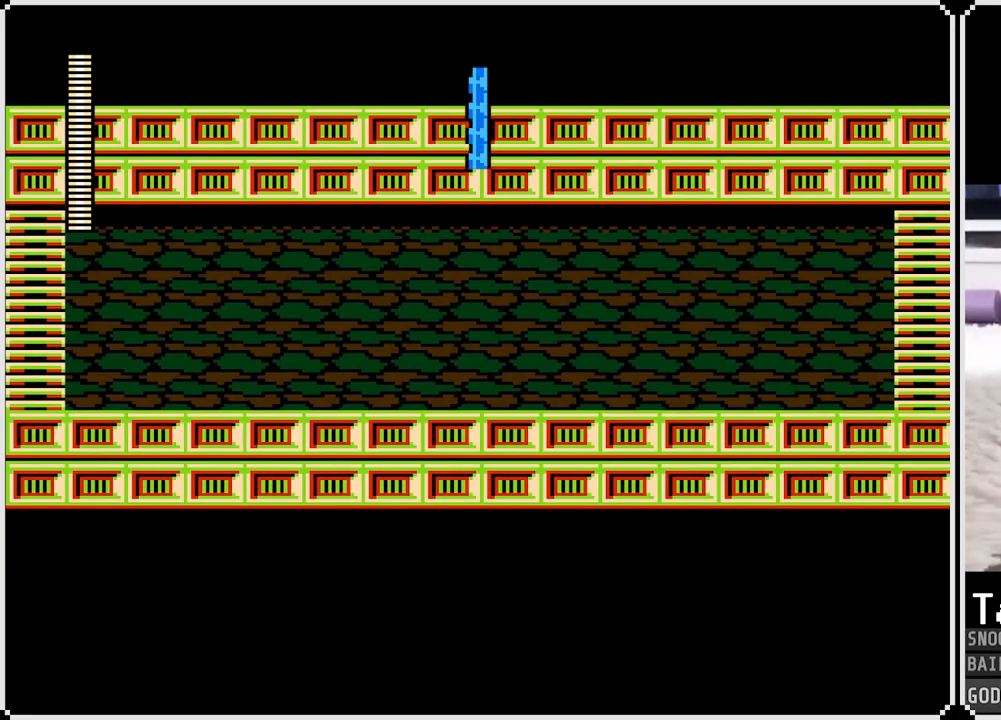
{"buttons": ["DPAD_RIGHT"], "left_stick": "center", "right_stick": "center", "events": []}
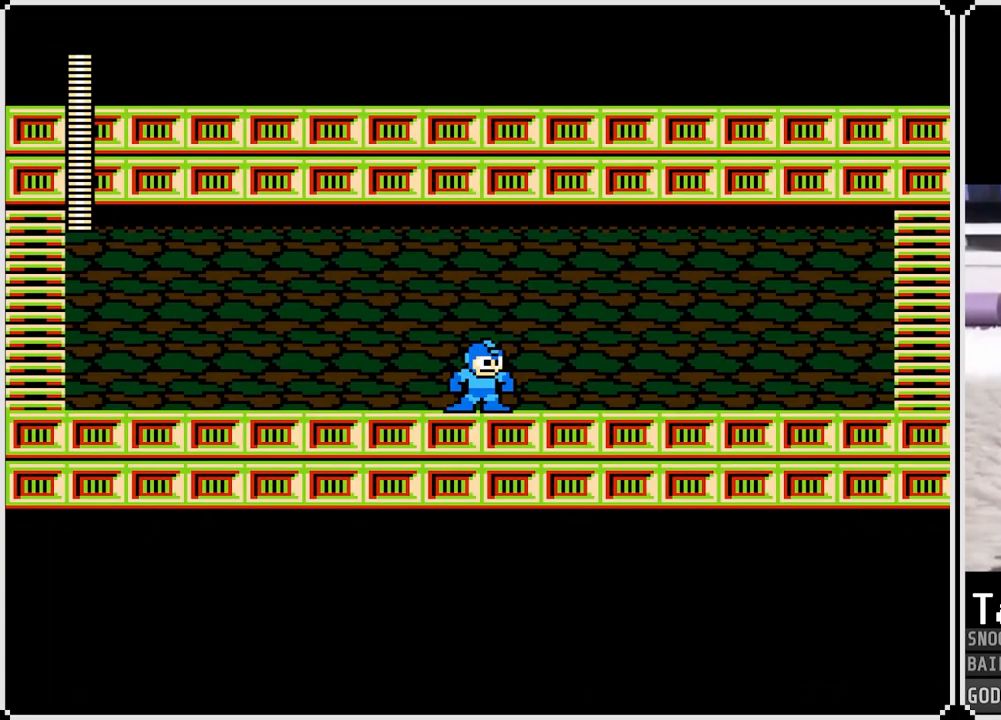
{"buttons": ["DPAD_RIGHT"], "left_stick": "center", "right_stick": "center", "events": [[67, "SQUARE", "down"], [184, "SQUARE", "up"], [334, "SQUARE", "down"], [451, "SQUARE", "up"]]}
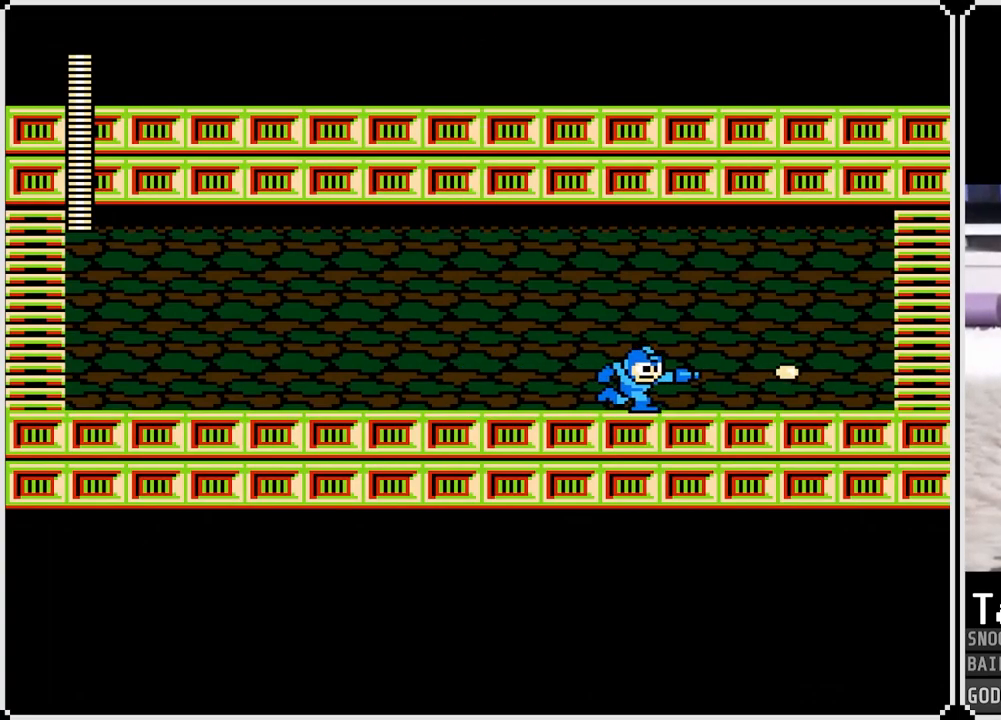
{"buttons": ["CROSS", "DPAD_RIGHT"], "left_stick": "center", "right_stick": "center", "events": [[117, "SQUARE", "down"], [250, "SQUARE", "up"], [484, "CROSS", "down"]]}
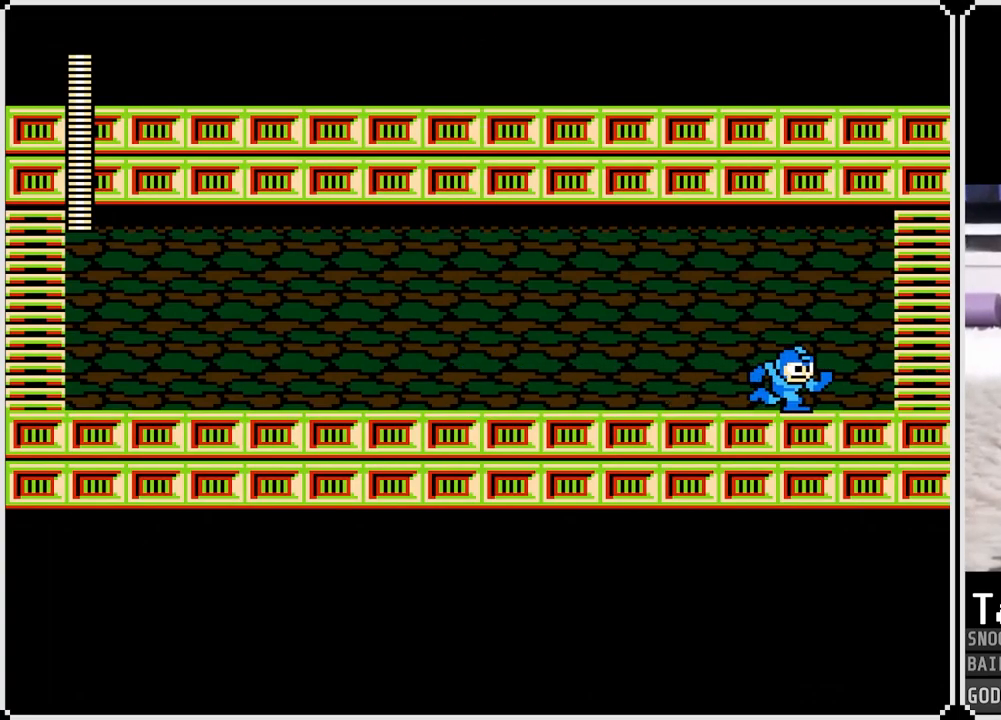
{"buttons": ["CROSS", "DPAD_RIGHT"], "left_stick": "center", "right_stick": "center", "events": []}
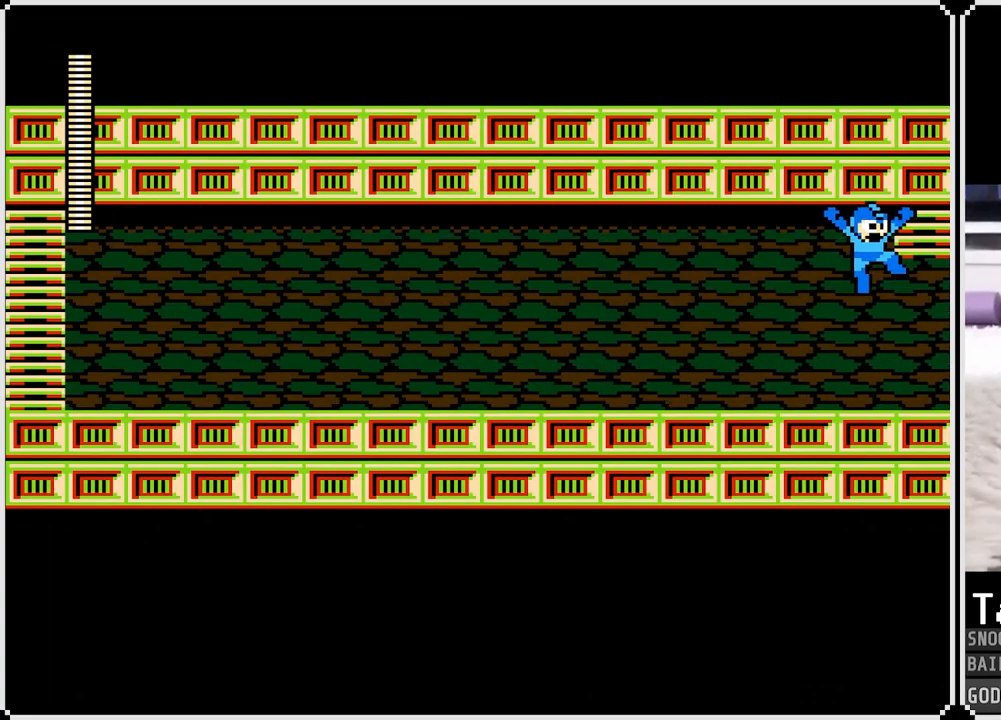
{"buttons": ["DPAD_RIGHT"], "left_stick": "center", "right_stick": "center", "events": [[350, "CROSS", "up"]]}
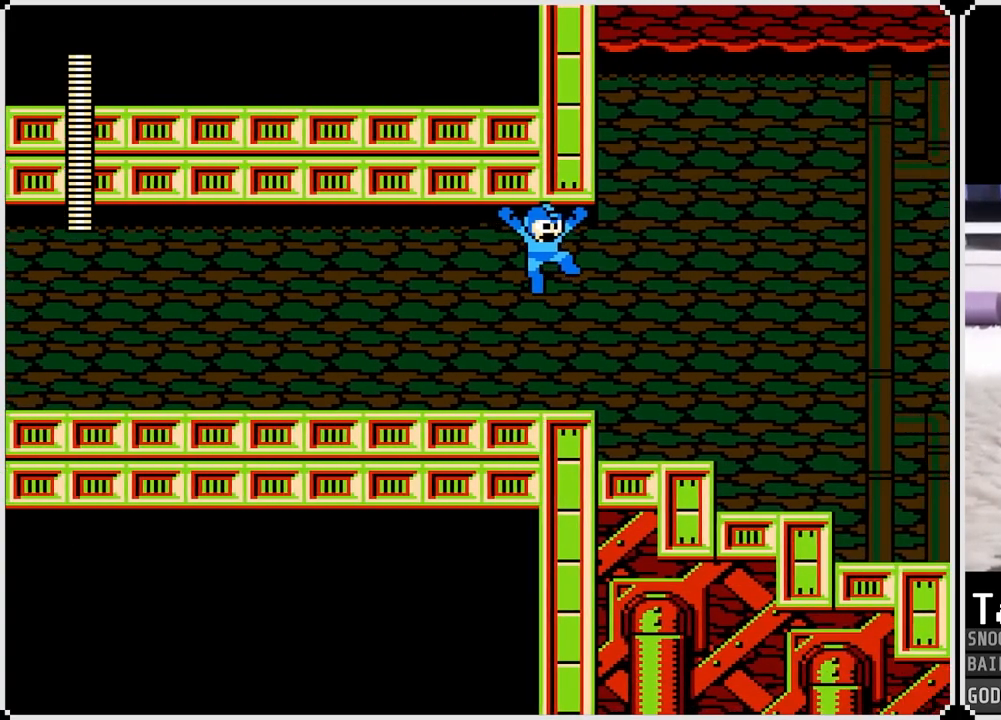
{"buttons": [], "left_stick": "center", "right_stick": "center", "events": [[351, "DPAD_RIGHT", "up"]]}
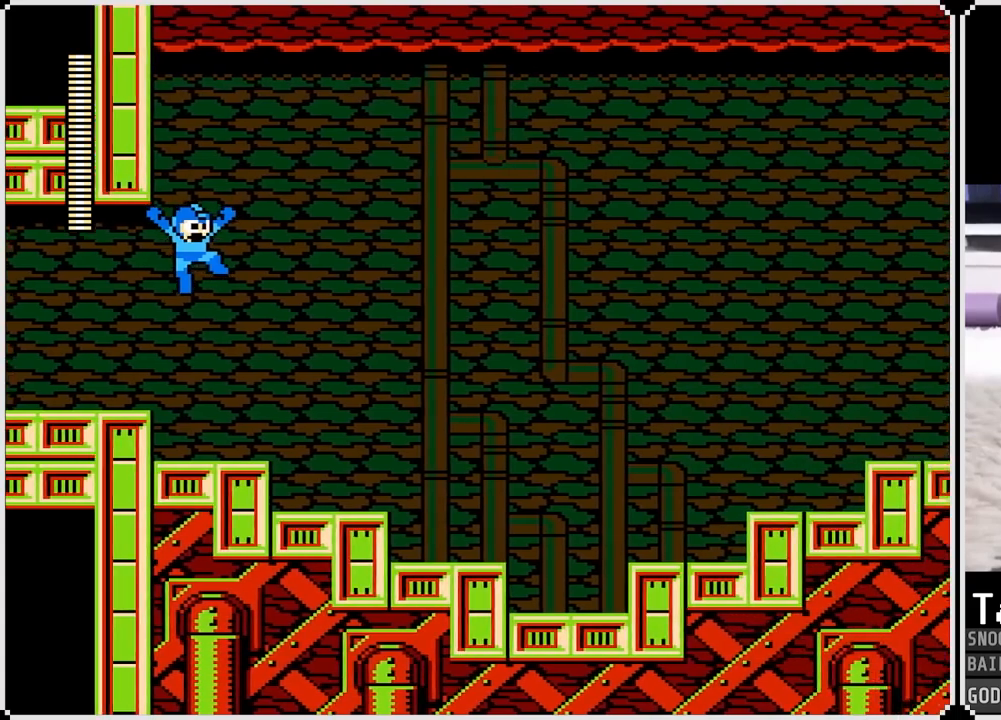
{"buttons": [], "left_stick": "center", "right_stick": "center", "events": []}
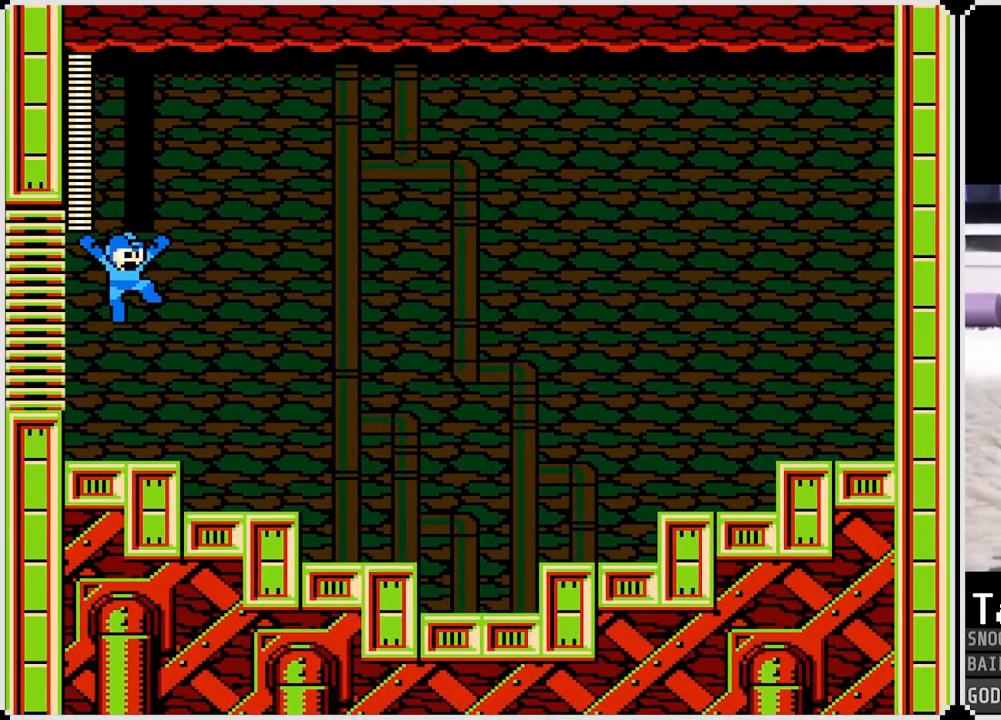
{"buttons": [], "left_stick": "center", "right_stick": "center", "events": []}
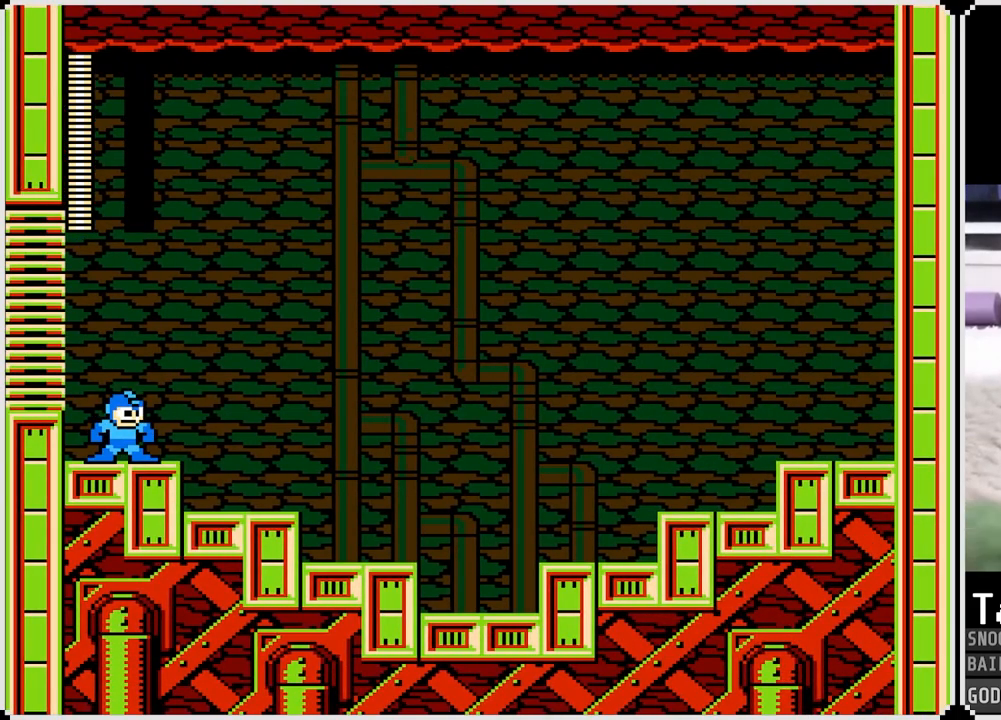
{"buttons": [], "left_stick": "center", "right_stick": "center", "events": []}
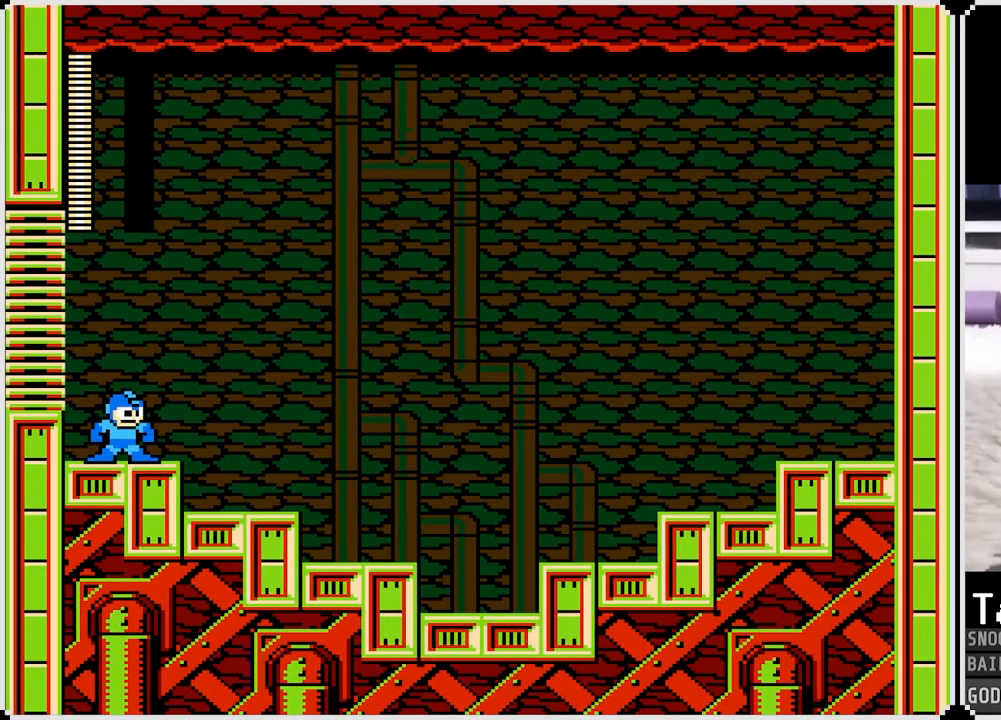
{"buttons": [], "left_stick": "center", "right_stick": "center", "events": []}
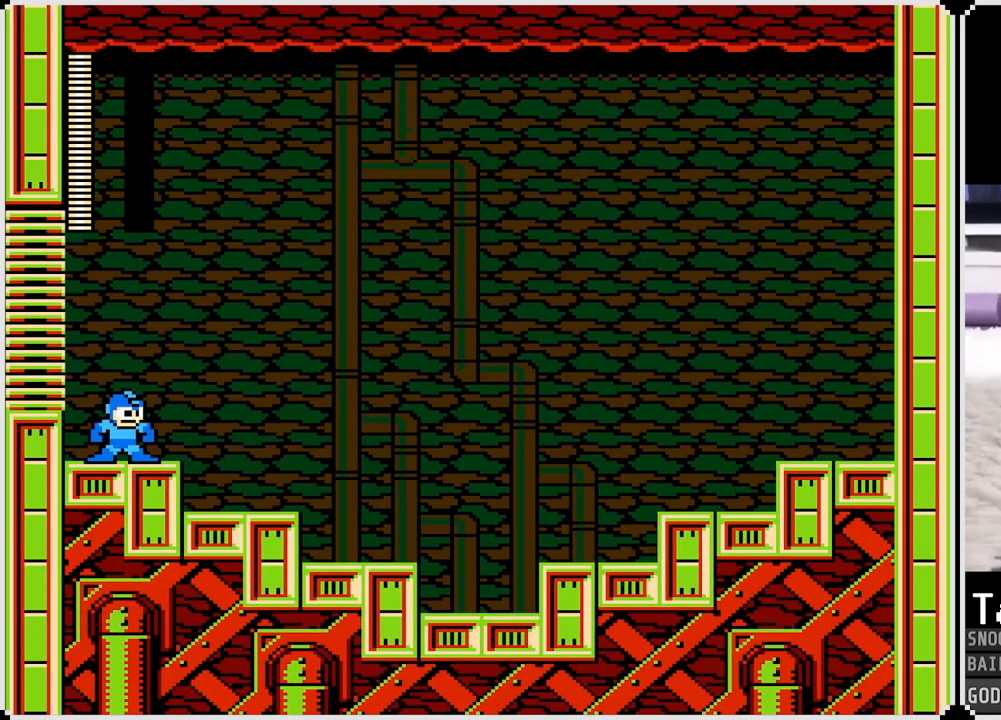
{"buttons": [], "left_stick": "center", "right_stick": "center", "events": []}
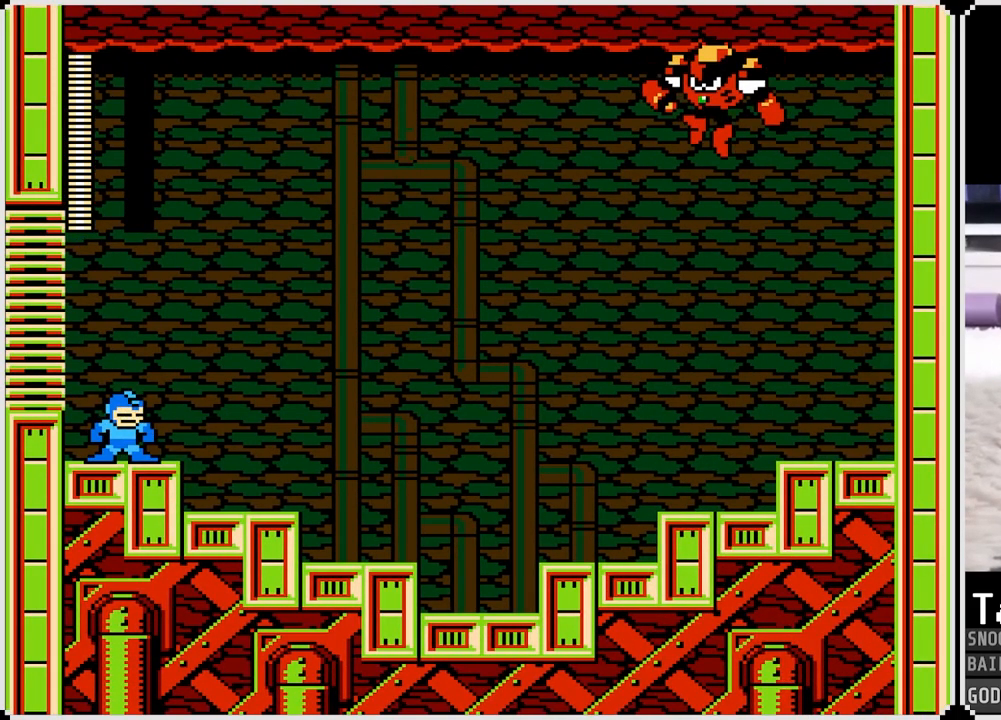
{"buttons": [], "left_stick": "center", "right_stick": "center", "events": []}
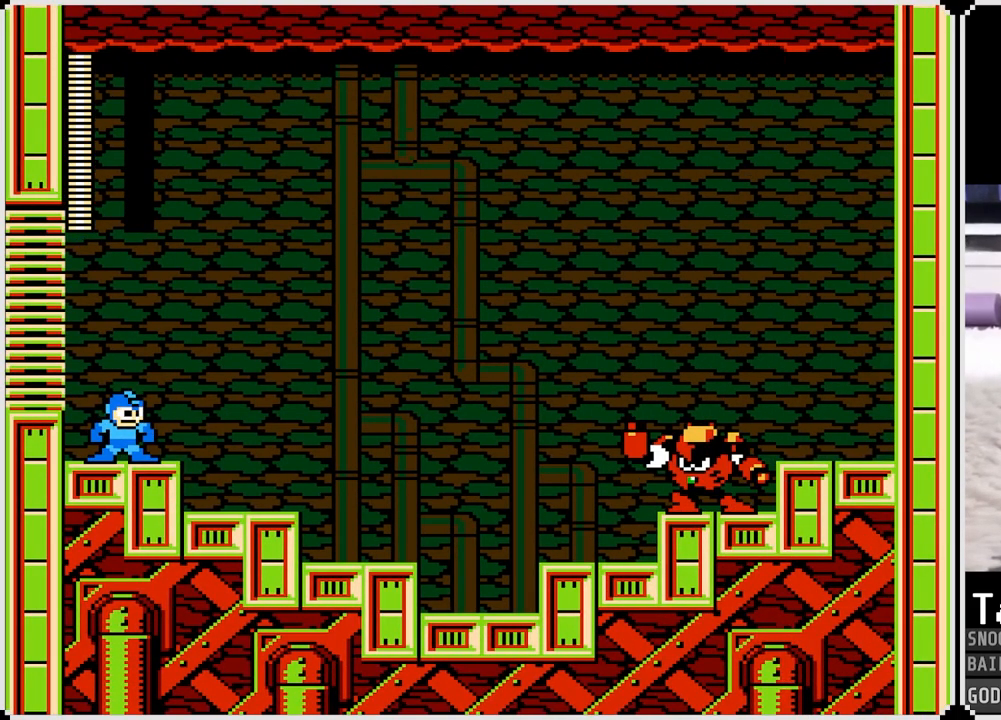
{"buttons": [], "left_stick": "center", "right_stick": "center", "events": [[250, "SQUARE", "down"], [367, "SQUARE", "up"]]}
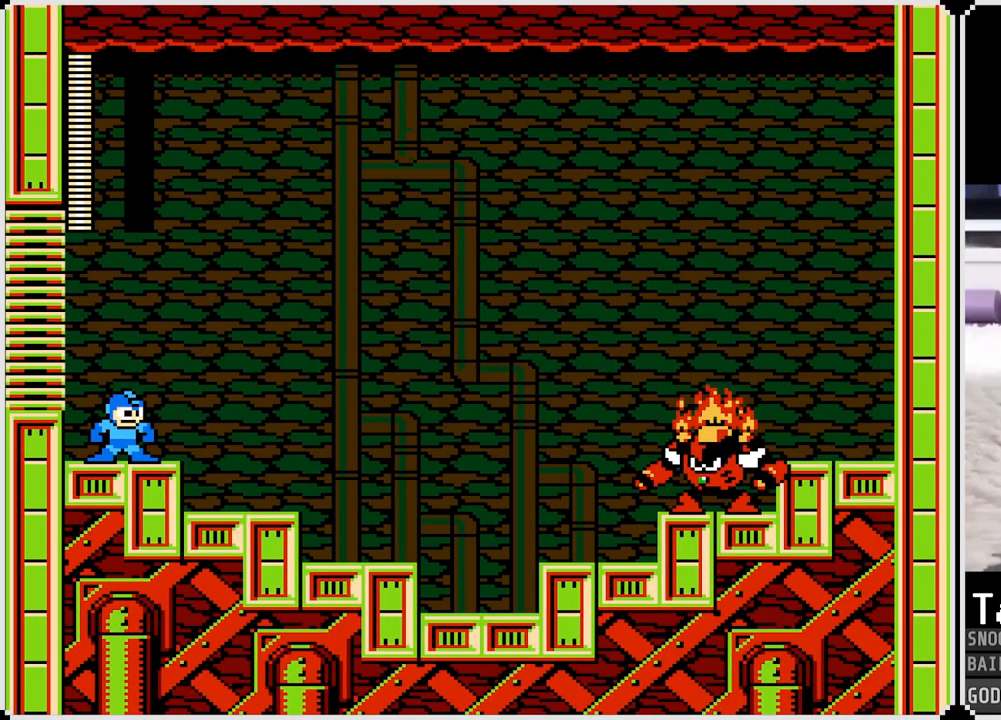
{"buttons": [], "left_stick": "center", "right_stick": "center", "events": [[151, "SQUARE", "down"], [301, "SQUARE", "up"]]}
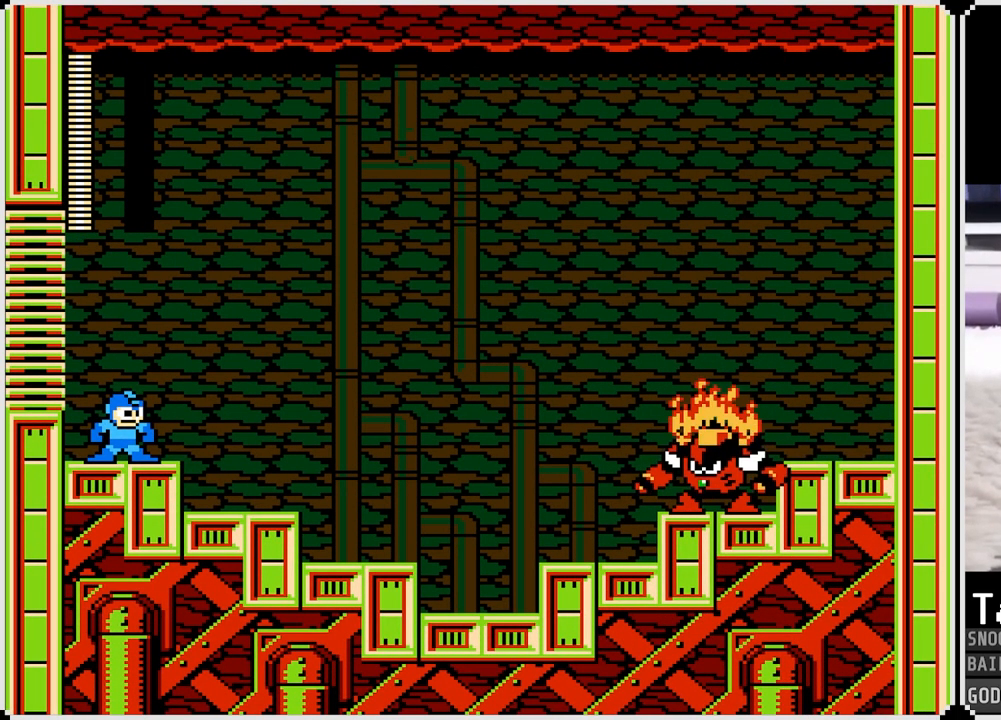
{"buttons": ["SQUARE"], "left_stick": "center", "right_stick": "center", "events": [[217, "SQUARE", "down"], [250, "SQUARE", "up"], [467, "SQUARE", "down"]]}
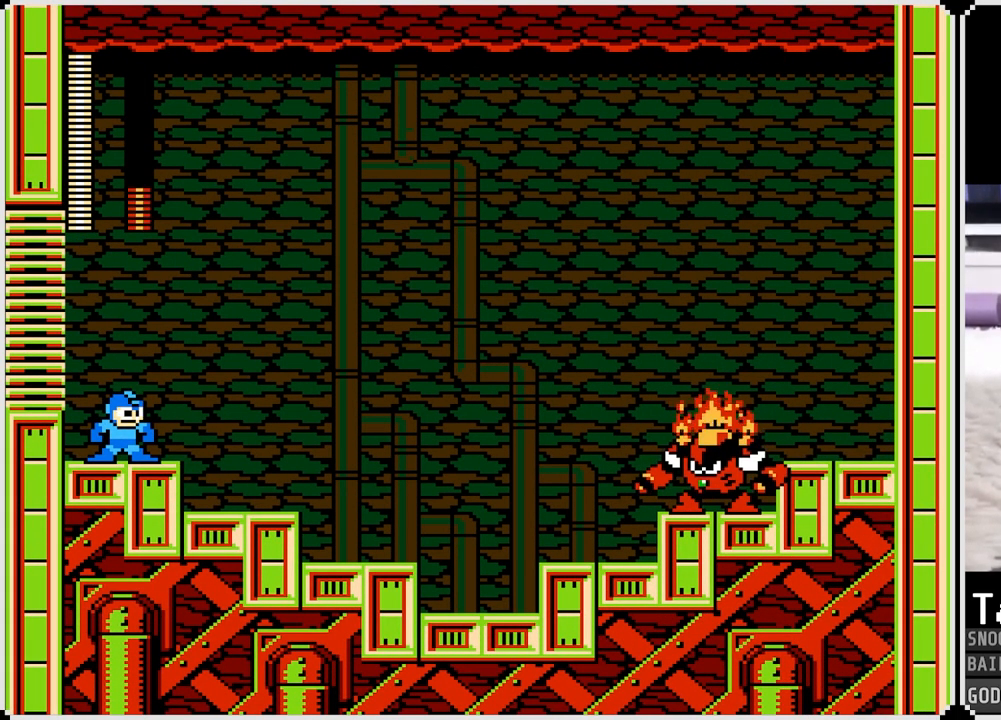
{"buttons": [], "left_stick": "center", "right_stick": "center", "events": [[50, "SQUARE", "up"]]}
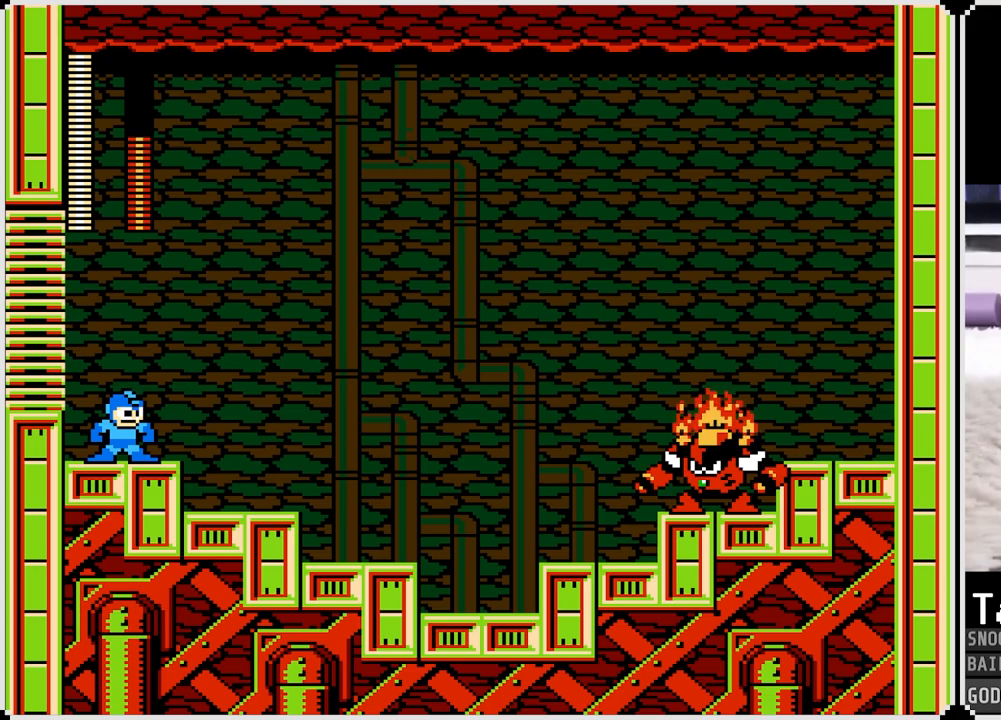
{"buttons": [], "left_stick": "center", "right_stick": "center", "events": []}